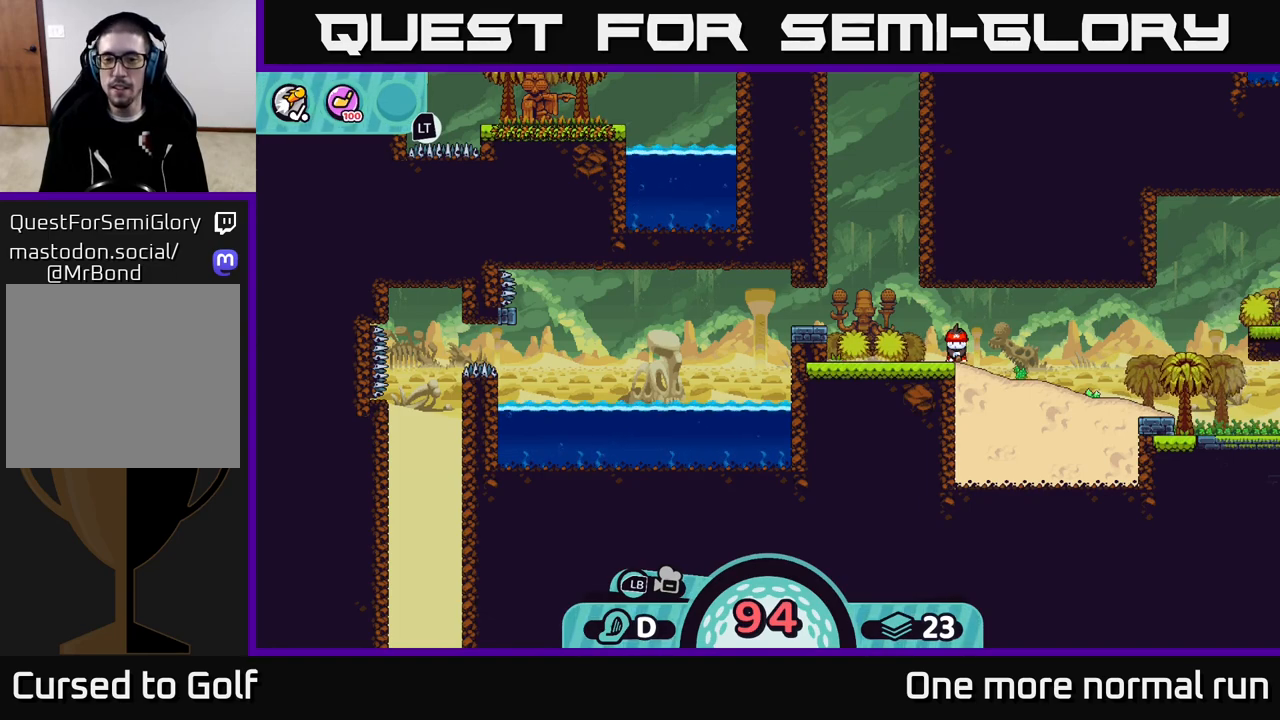
Gameplay with a controller (Xbox layout); each line is a JSON object with the inputs held at the frame after it. "button_events" lists button changes between this image and that frame as [ms after this image, input, new state], when the widget could be followed in between (sticks are given only as held states).
{"buttons": ["A"], "left_stick": "center", "right_stick": "center", "button_events": [[467, "A", "down"]]}
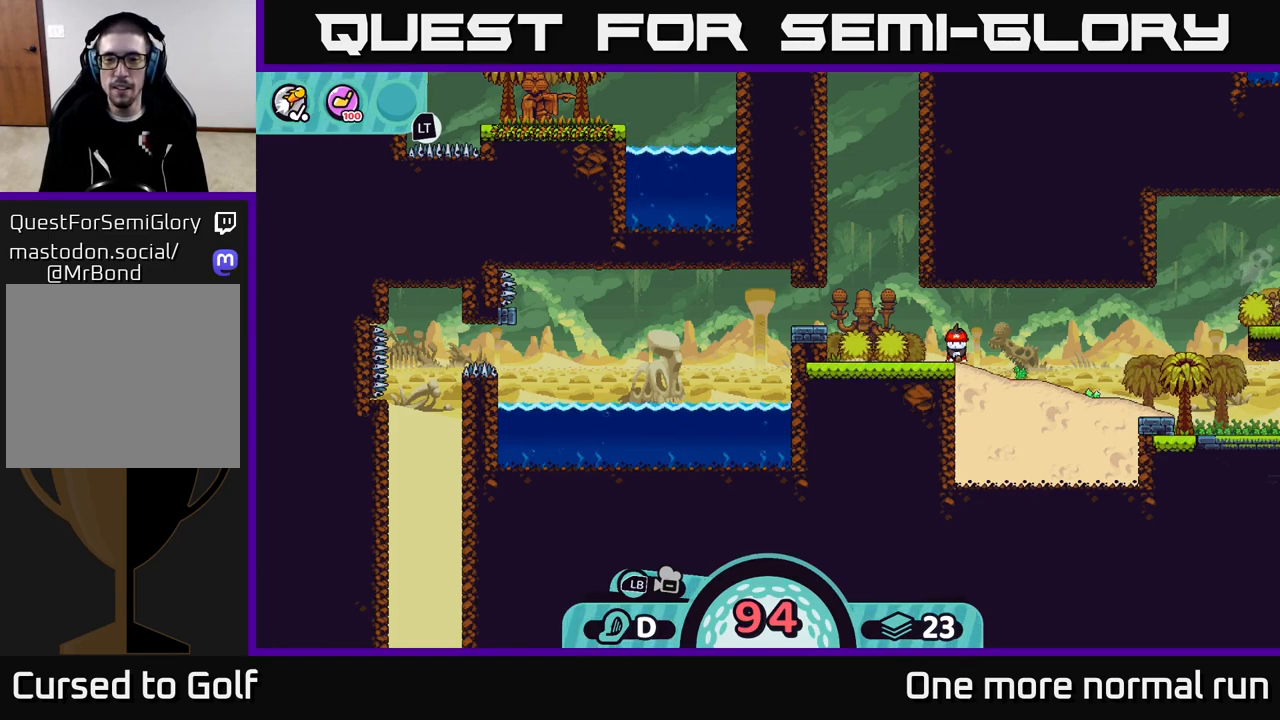
{"buttons": [], "left_stick": "center", "right_stick": "center", "button_events": [[50, "A", "up"]]}
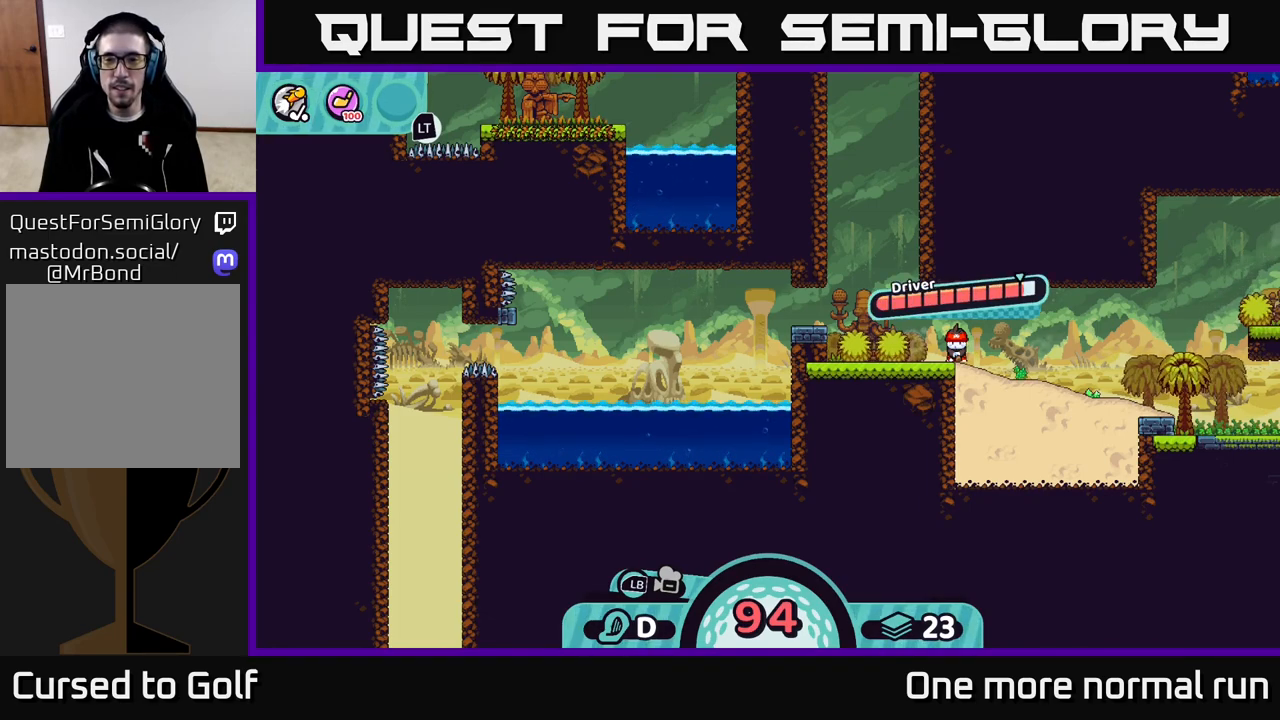
{"buttons": [], "left_stick": "center", "right_stick": "center", "button_events": [[400, "A", "down"], [483, "A", "up"]]}
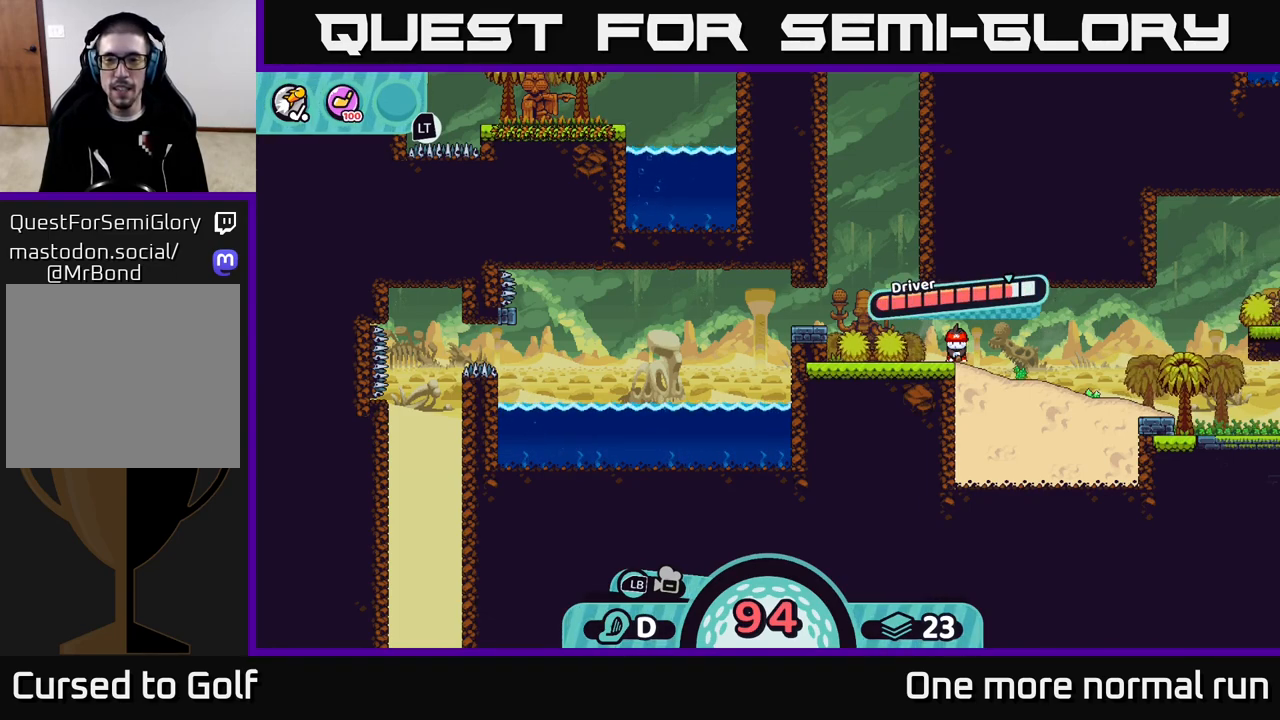
{"buttons": [], "left_stick": "left", "right_stick": "center", "button_events": []}
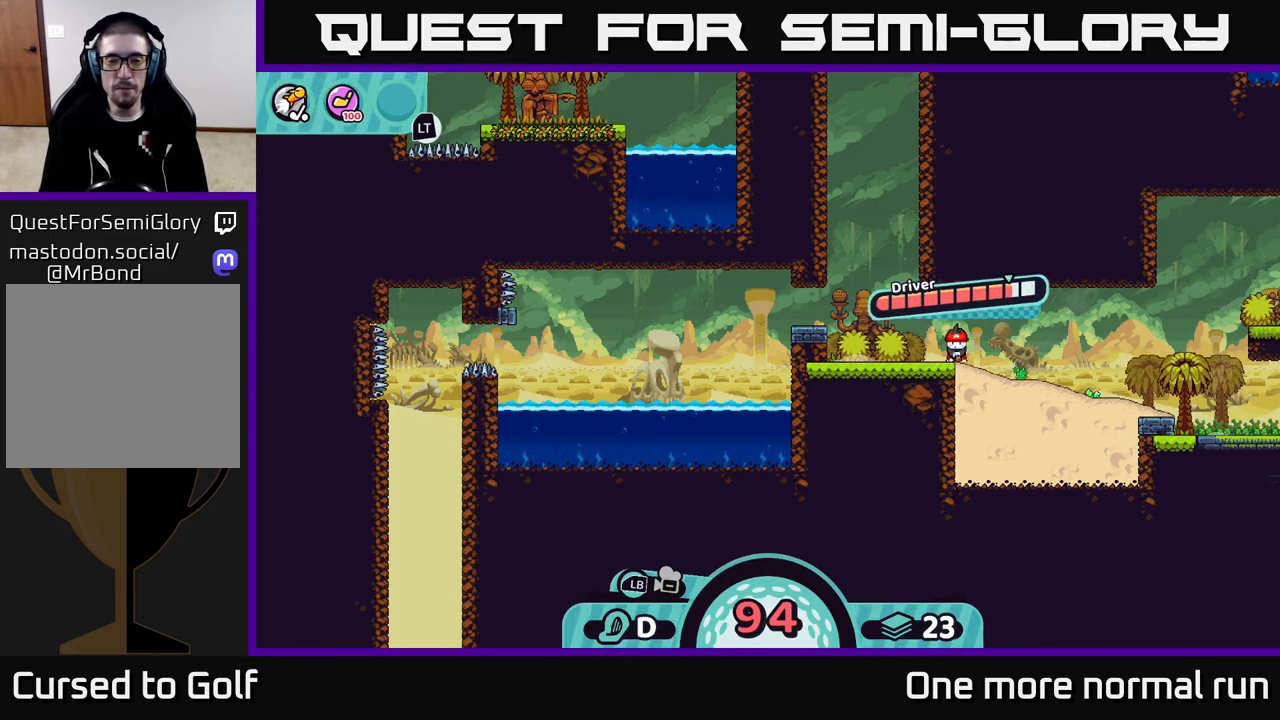
{"buttons": [], "left_stick": "center", "right_stick": "center", "button_events": []}
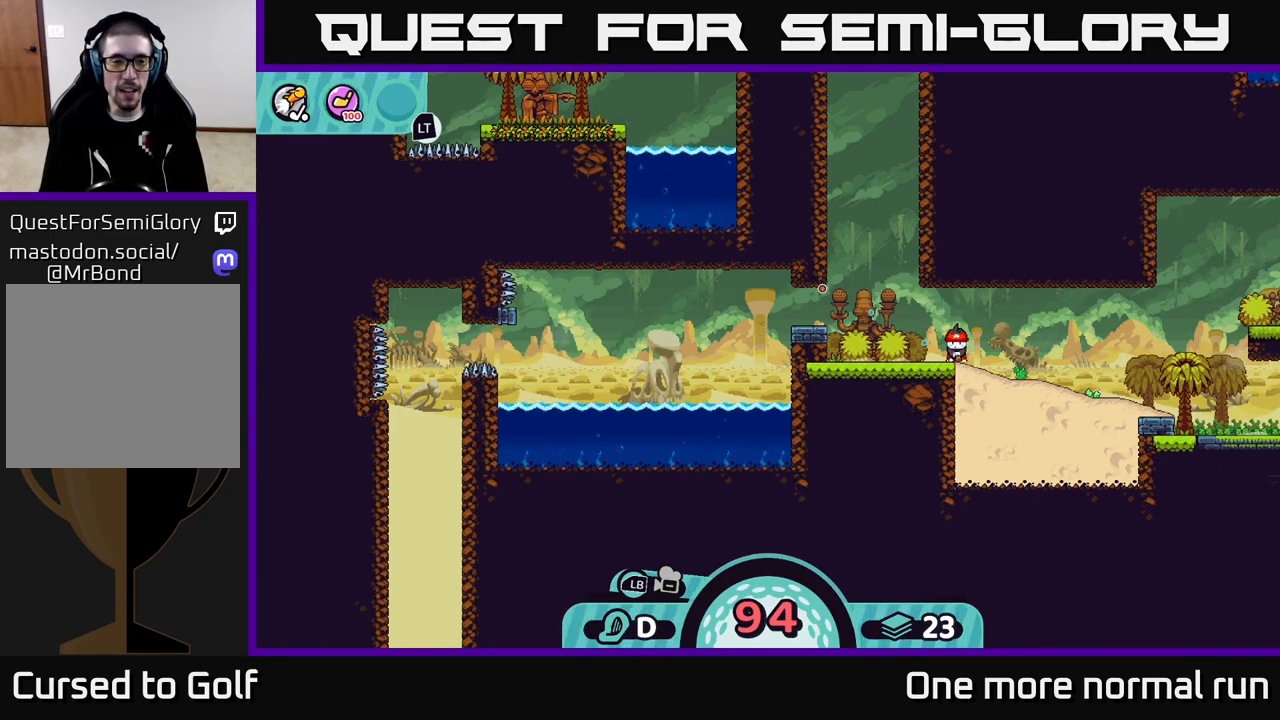
{"buttons": [], "left_stick": "center", "right_stick": "center", "button_events": []}
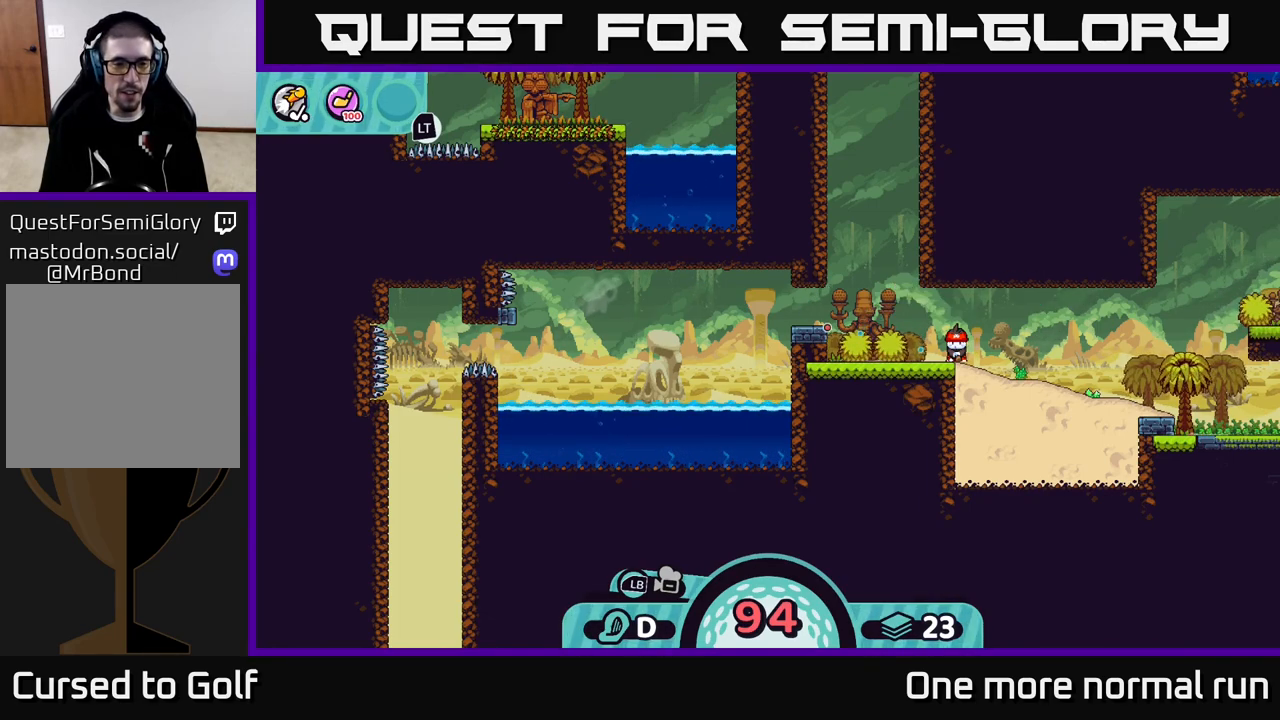
{"buttons": [], "left_stick": "center", "right_stick": "center", "button_events": []}
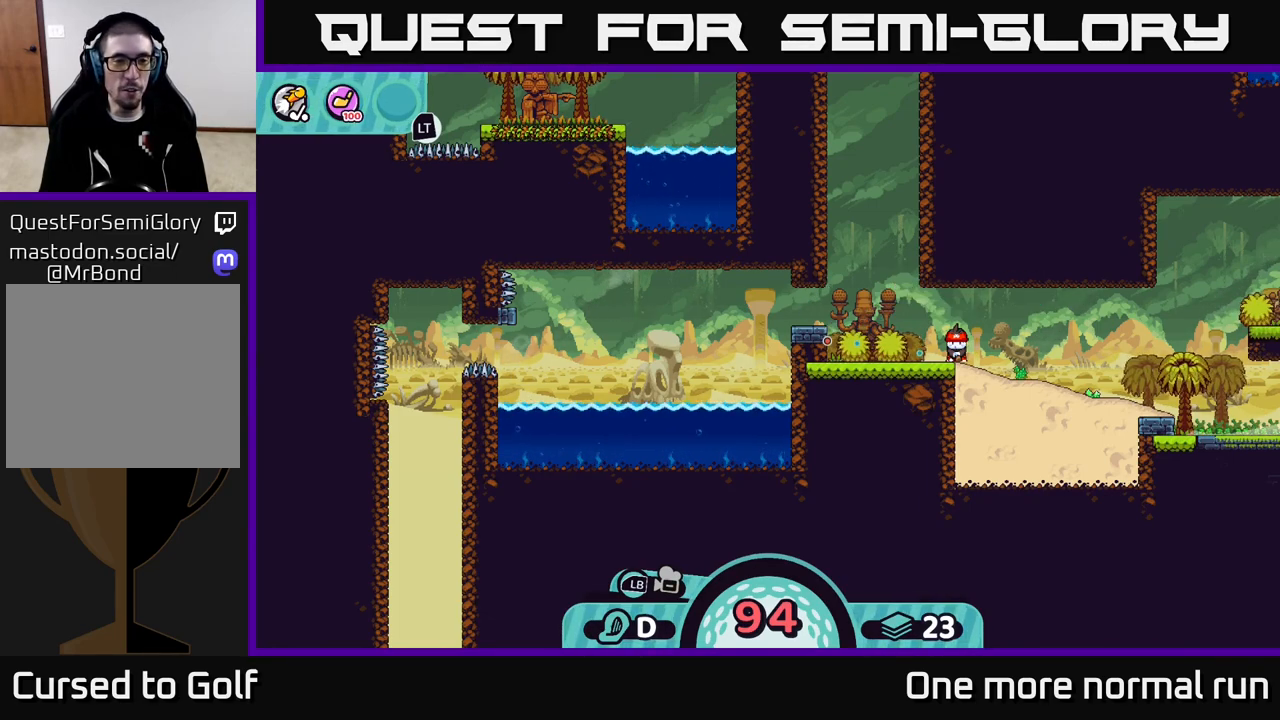
{"buttons": [], "left_stick": "center", "right_stick": "center", "button_events": []}
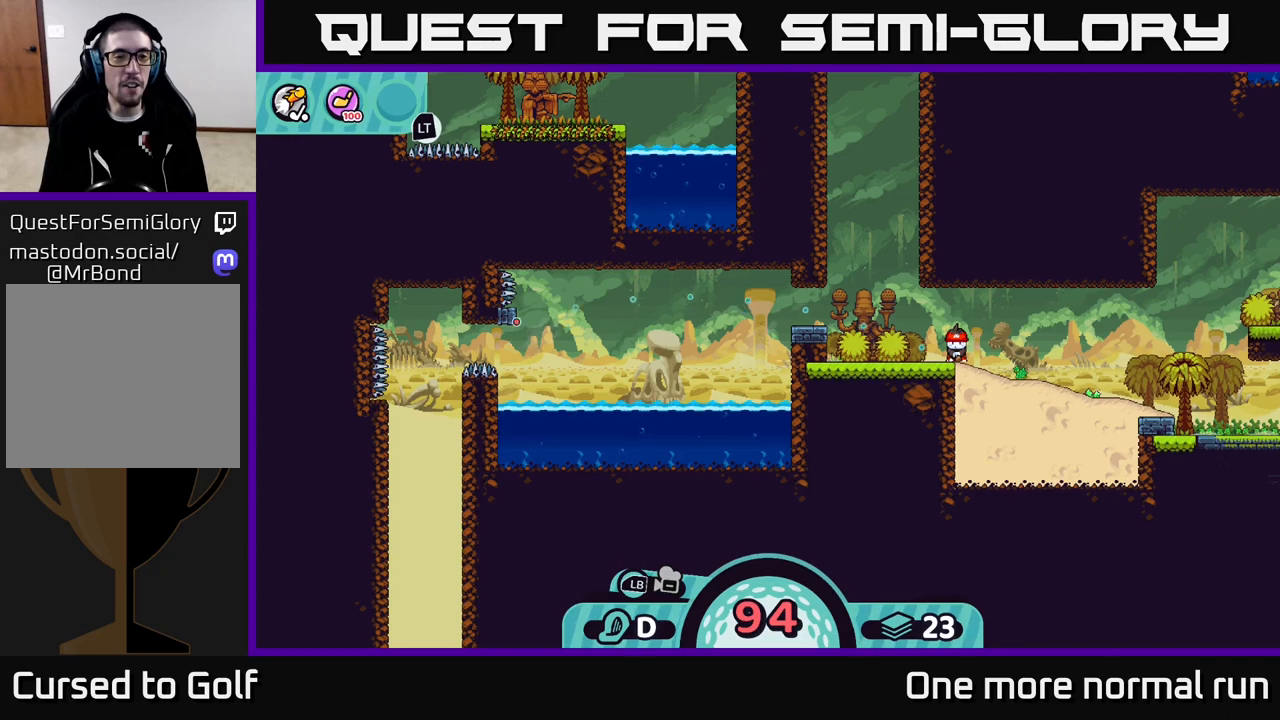
{"buttons": [], "left_stick": "center", "right_stick": "center", "button_events": []}
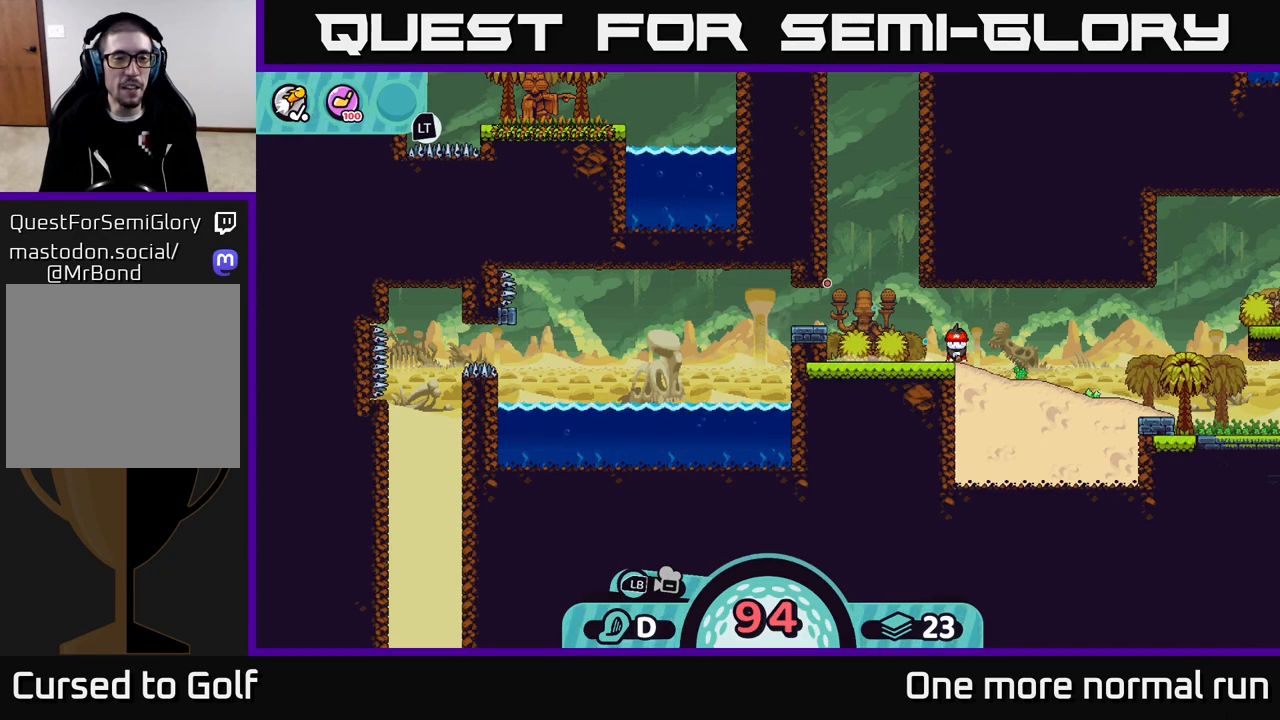
{"buttons": [], "left_stick": "center", "right_stick": "center", "button_events": []}
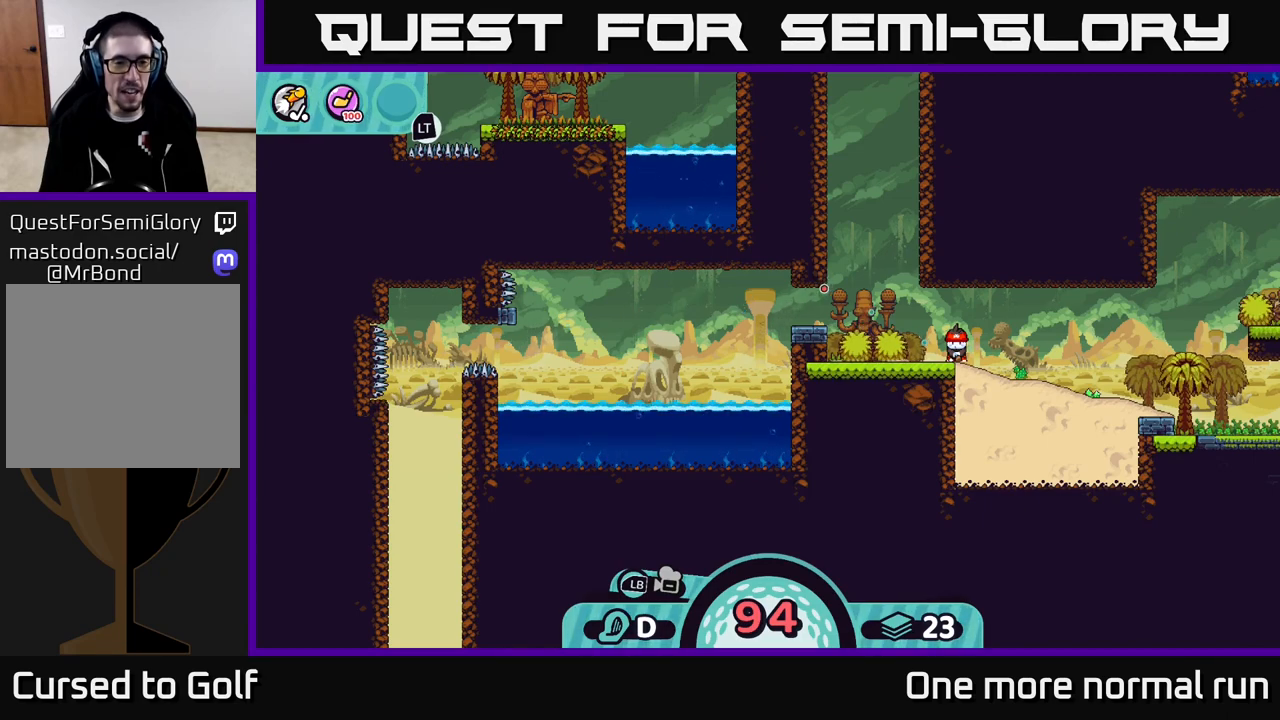
{"buttons": [], "left_stick": "center", "right_stick": "center", "button_events": []}
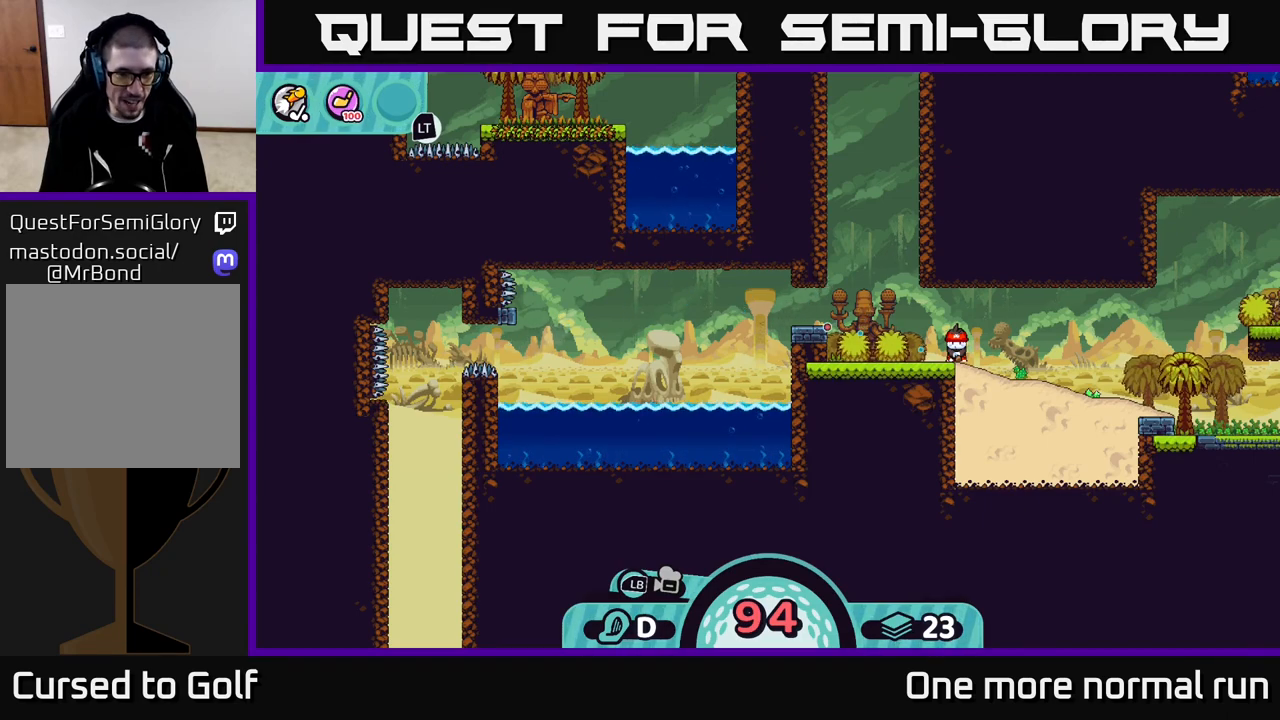
{"buttons": [], "left_stick": "center", "right_stick": "center", "button_events": []}
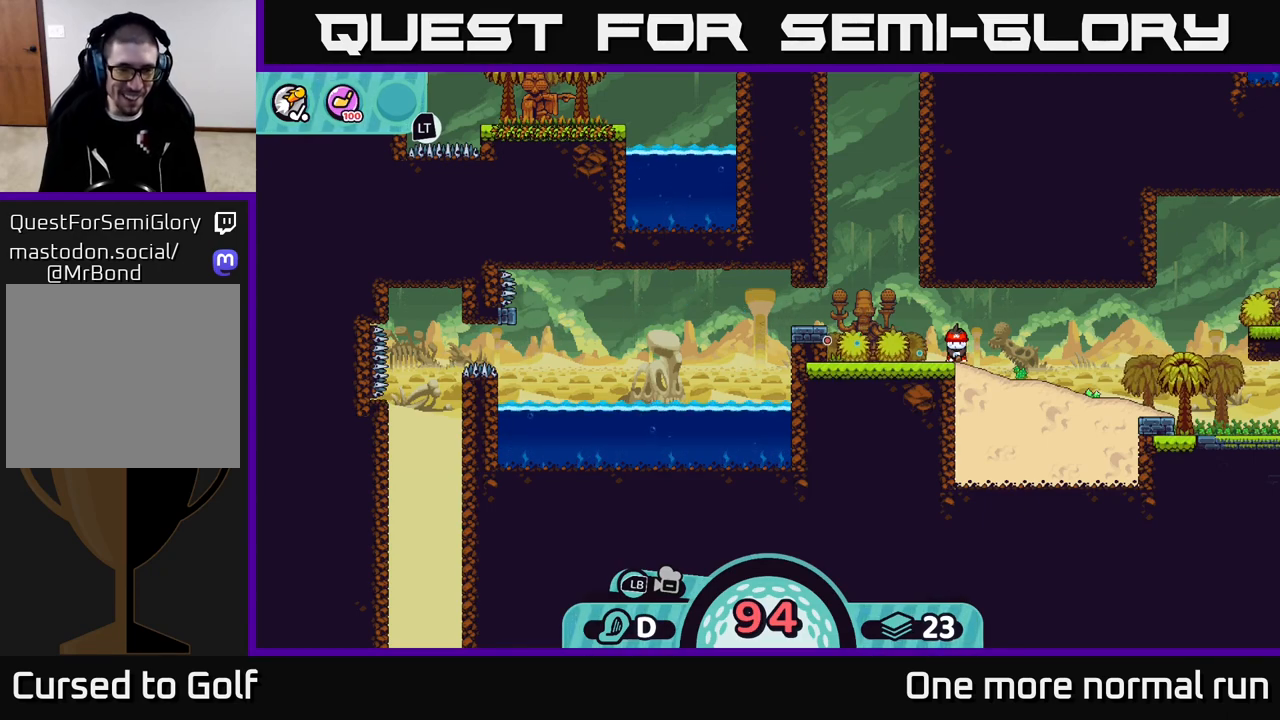
{"buttons": [], "left_stick": "center", "right_stick": "center", "button_events": []}
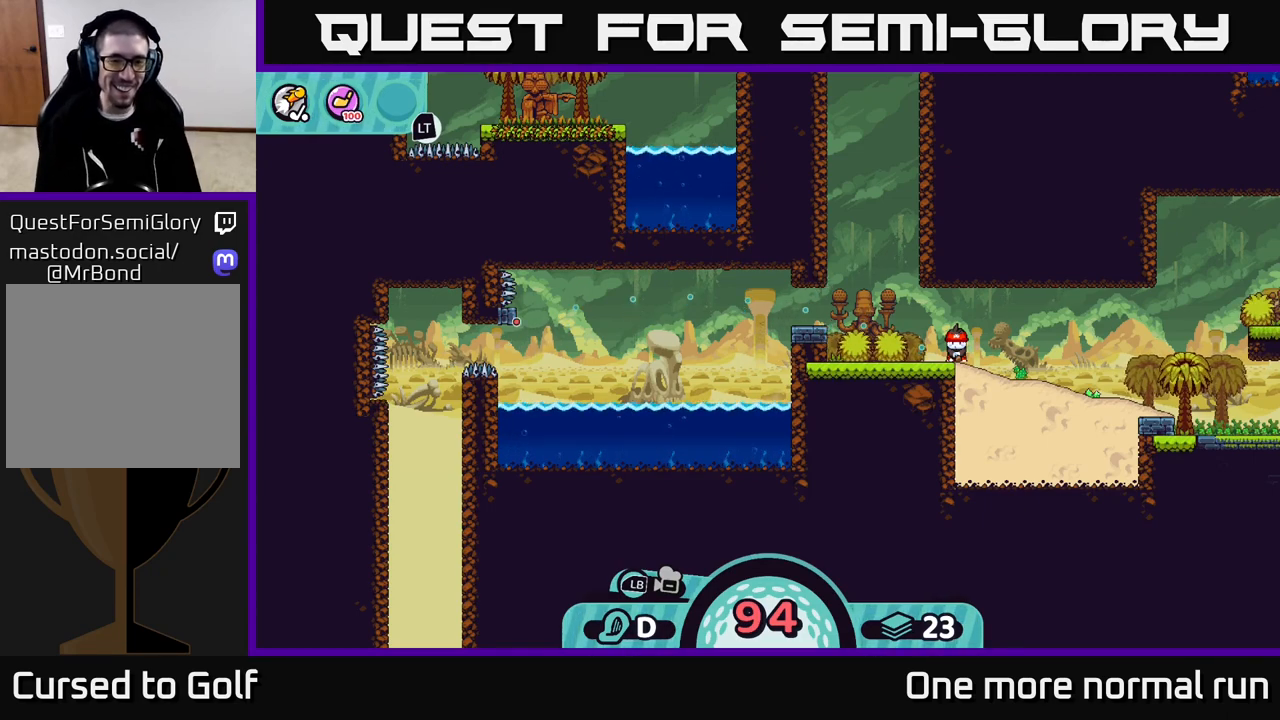
{"buttons": [], "left_stick": "center", "right_stick": "center", "button_events": []}
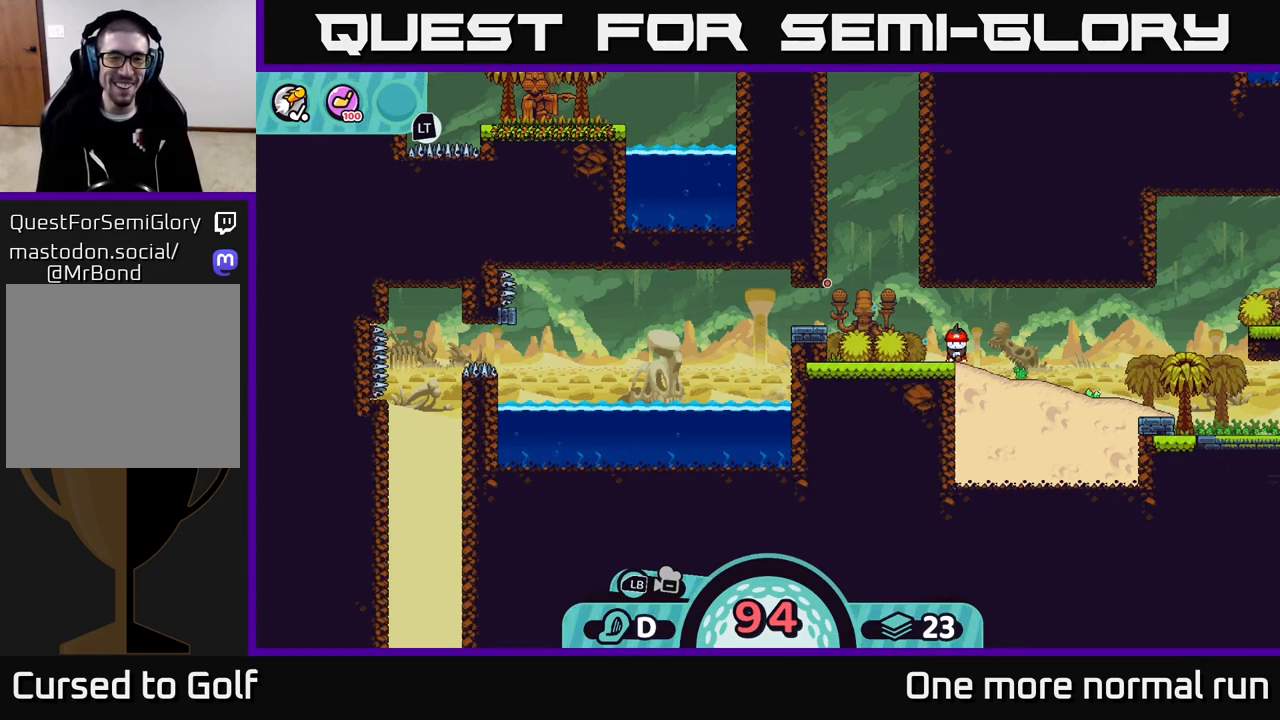
{"buttons": ["R2"], "left_stick": "center", "right_stick": "center", "button_events": [[483, "R2", "down"]]}
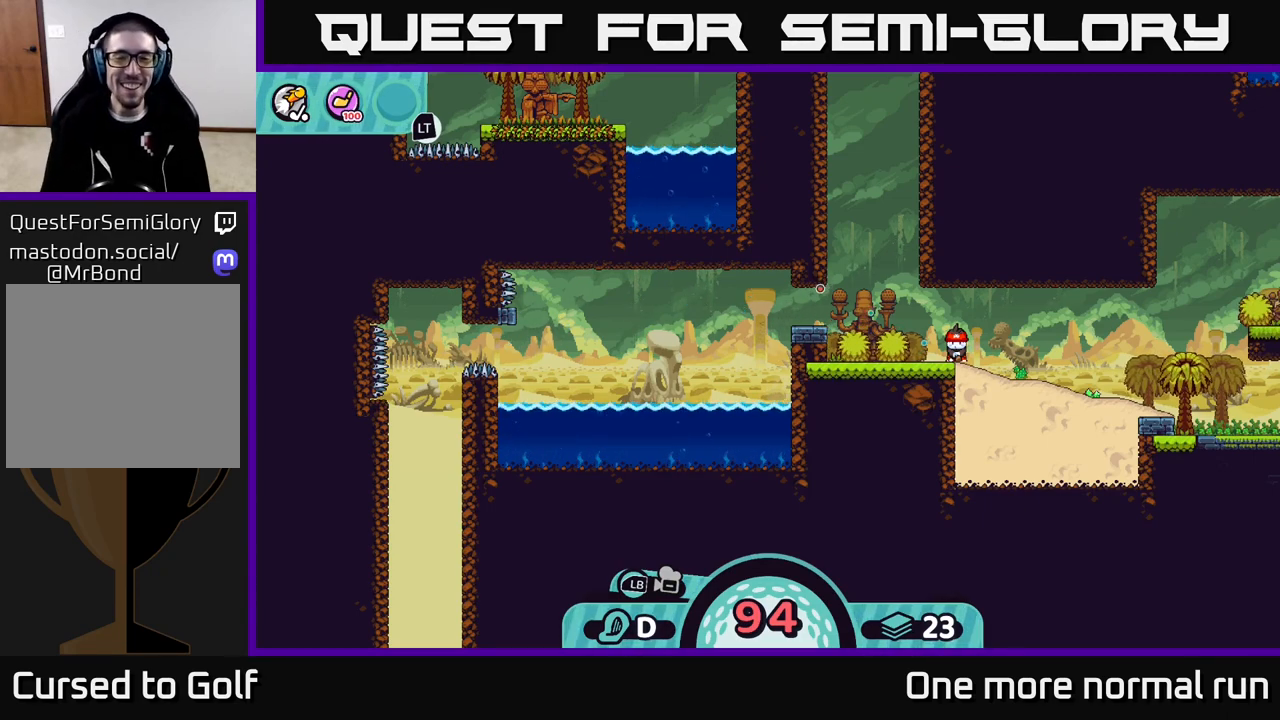
{"buttons": ["R2"], "left_stick": "center", "right_stick": "center", "button_events": []}
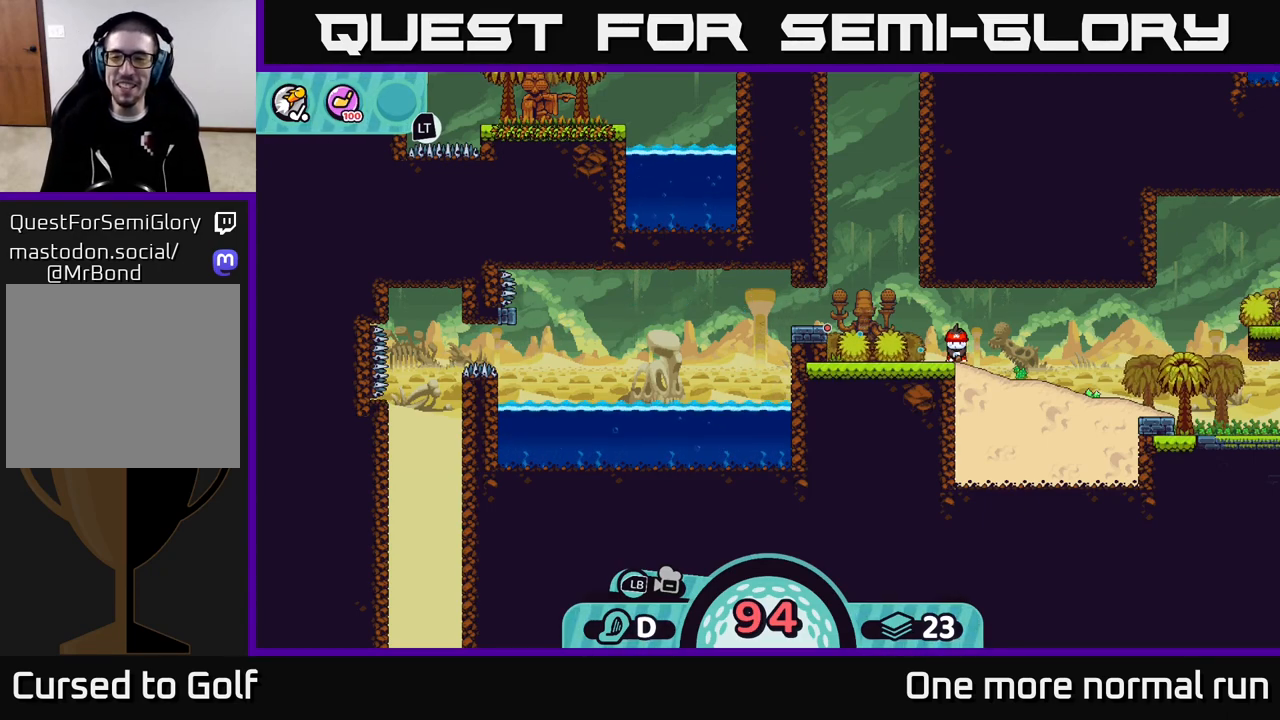
{"buttons": [], "left_stick": "center", "right_stick": "center", "button_events": [[100, "R2", "up"]]}
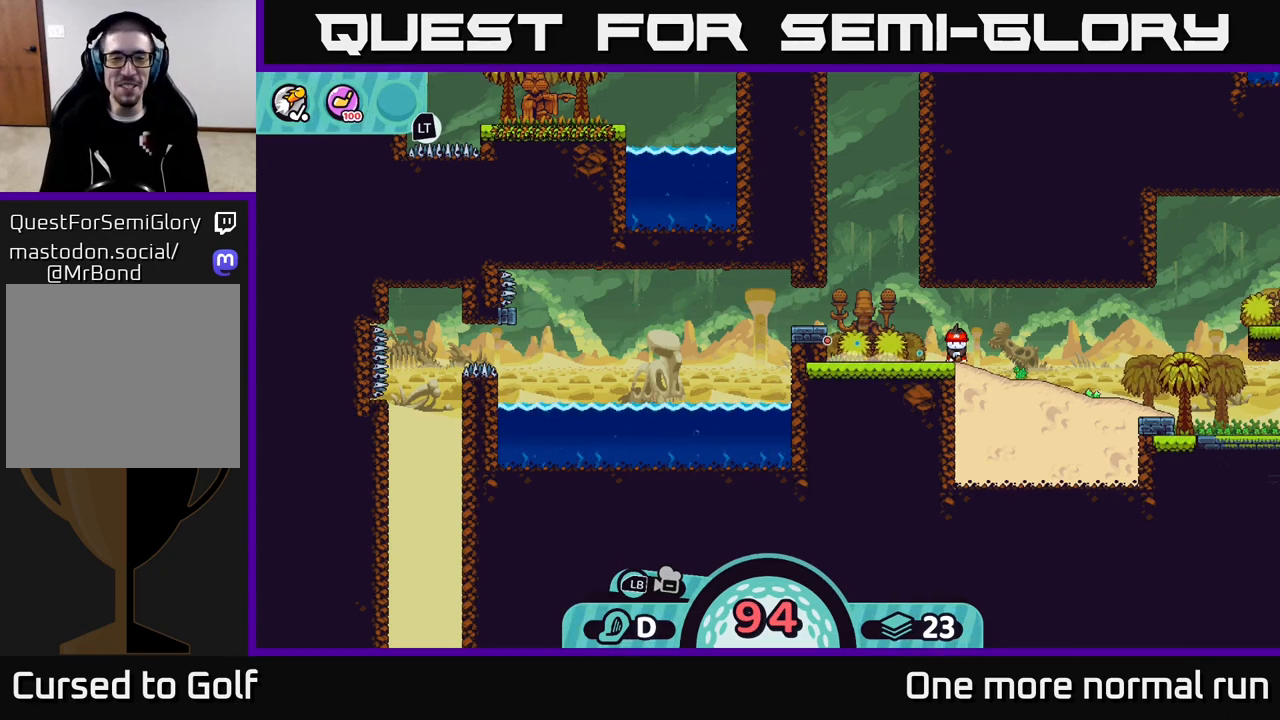
{"buttons": [], "left_stick": "center", "right_stick": "center", "button_events": []}
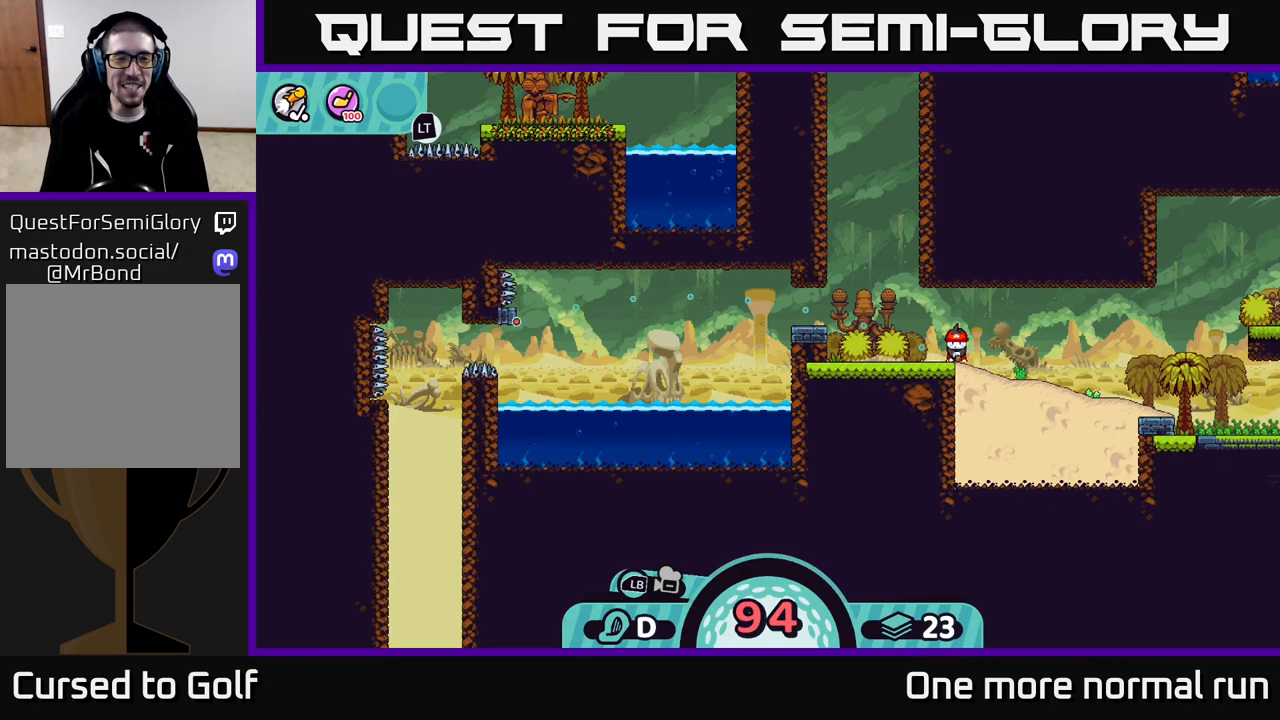
{"buttons": [], "left_stick": "center", "right_stick": "center", "button_events": []}
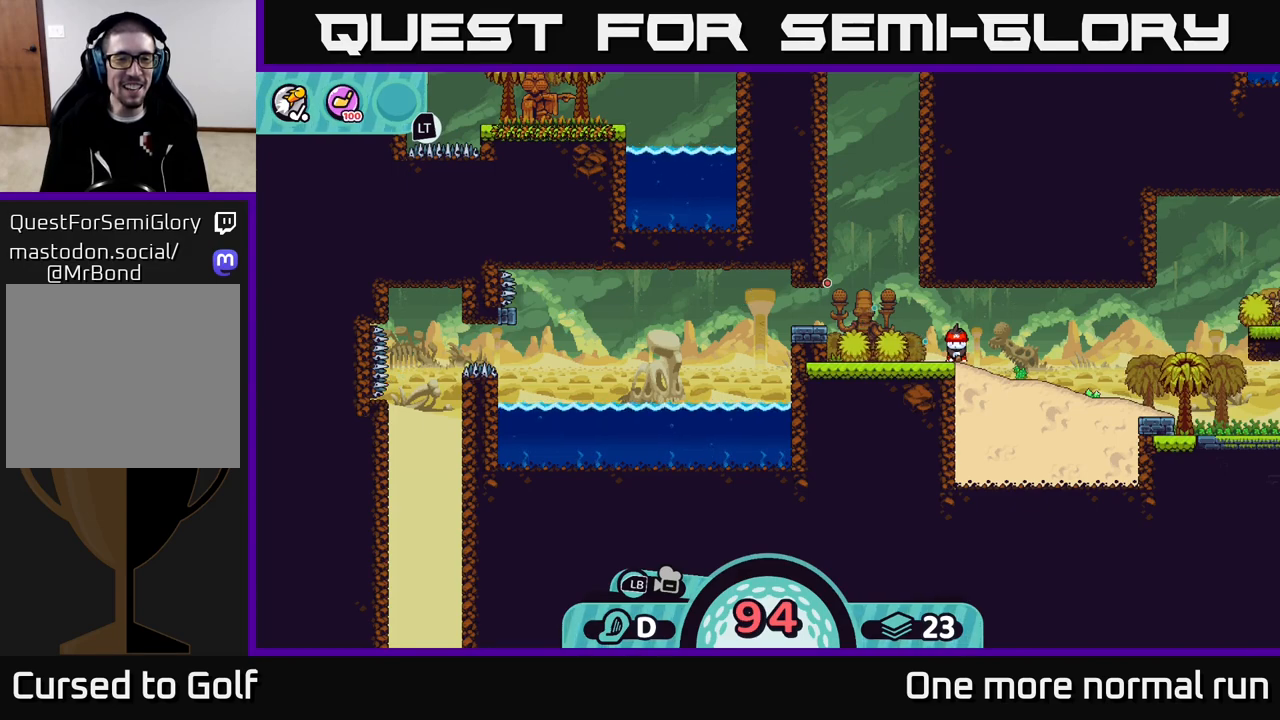
{"buttons": [], "left_stick": "center", "right_stick": "center", "button_events": []}
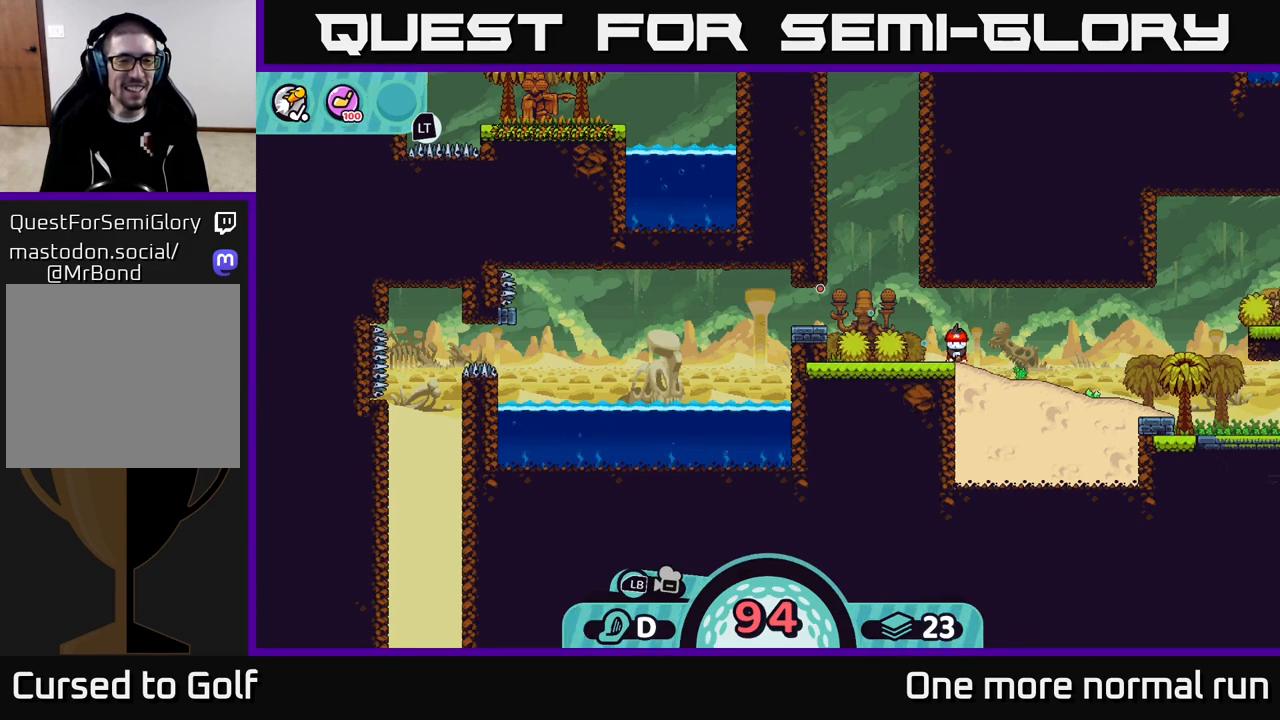
{"buttons": [], "left_stick": "center", "right_stick": "center", "button_events": []}